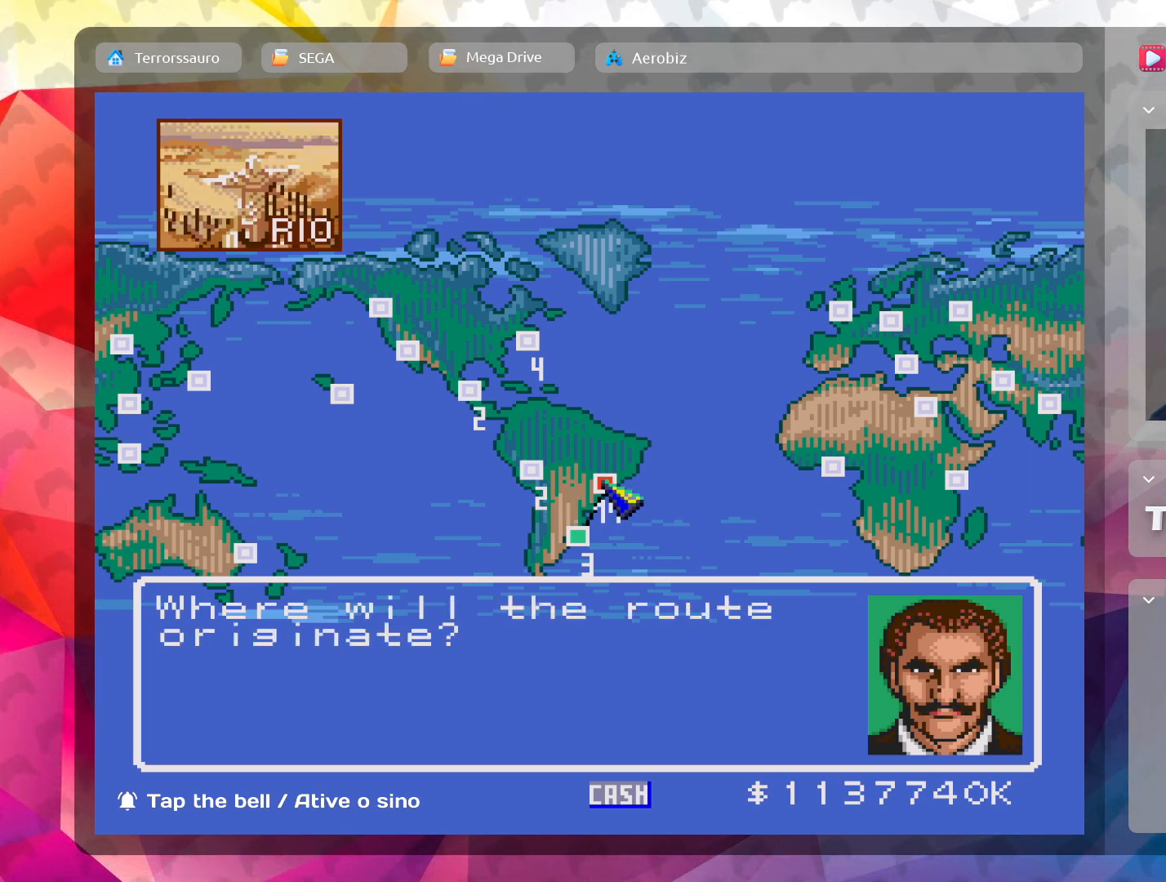
Gameplay with a controller (Xbox layout); each line is a JSON object with the inputs held at the frame after it. "events" lists button and stick changes between this image and that frame as [ms after this image, input, new state], when the widget could be followed in between. Not read: L3 R3 right_stick.
{"buttons": ["L1"], "left_stick": "center", "events": [[400, "L1", "down"]]}
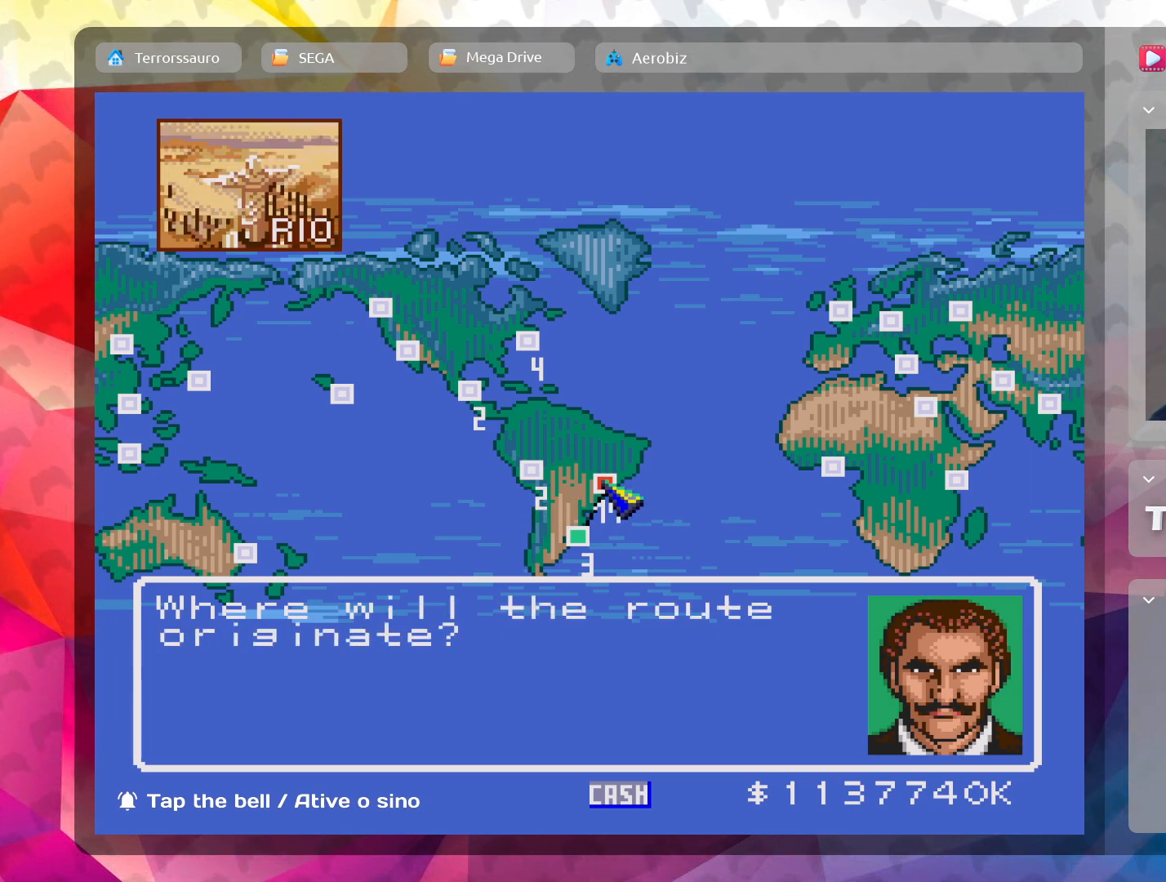
{"buttons": [], "left_stick": "center", "events": [[83, "L1", "up"]]}
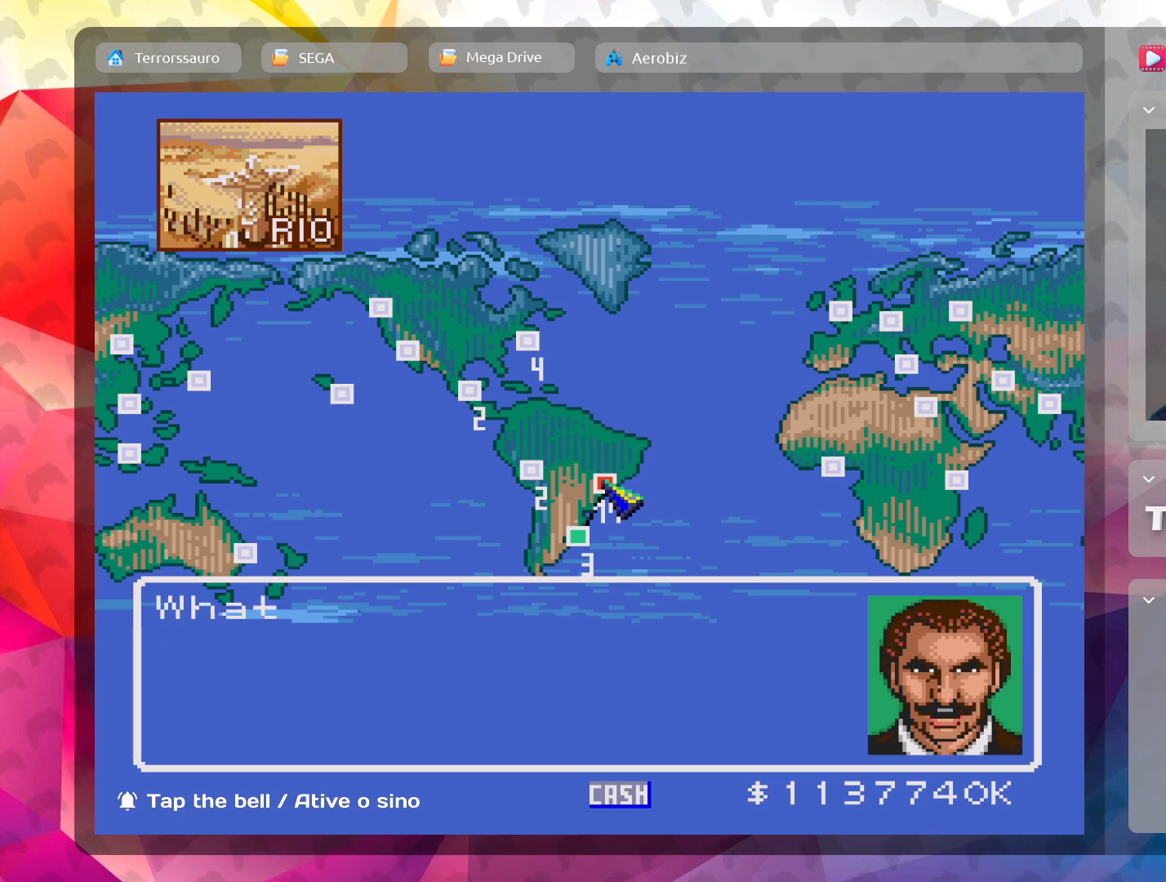
{"buttons": [], "left_stick": "center", "events": []}
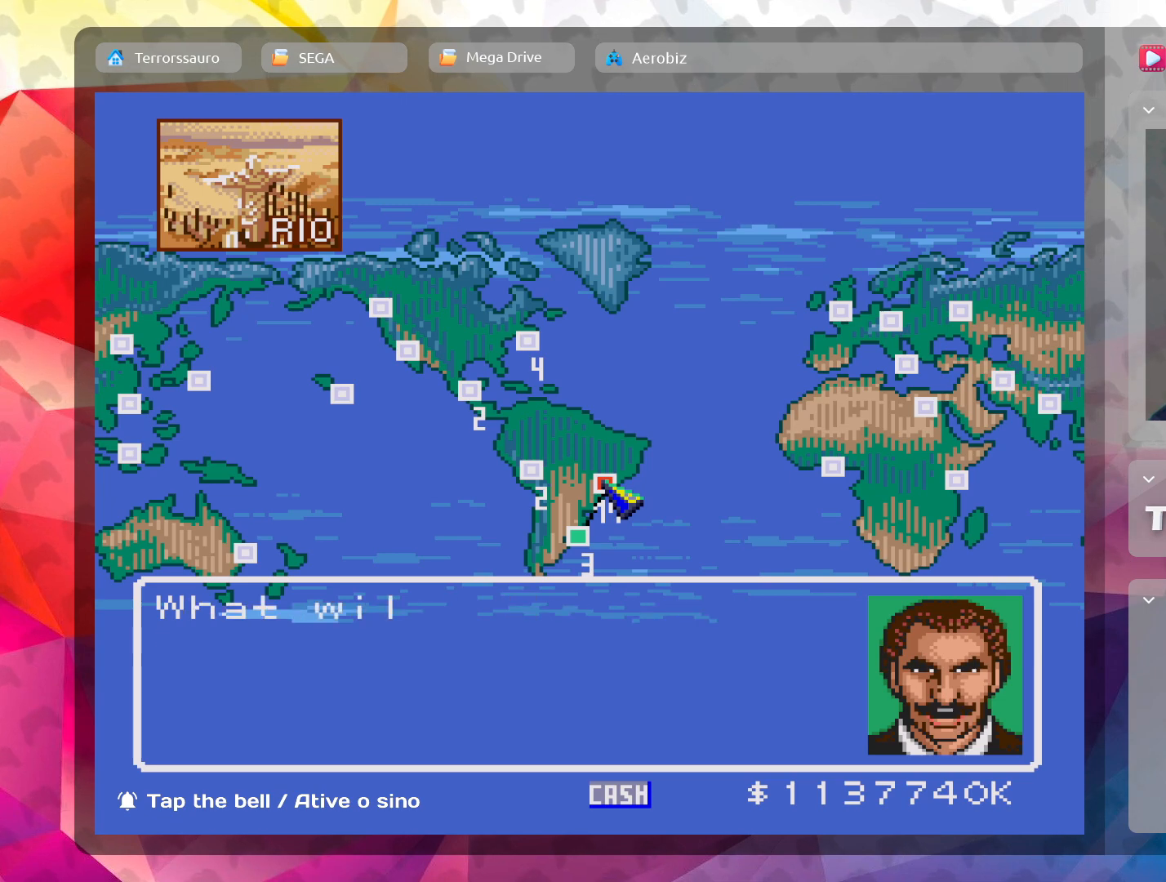
{"buttons": [], "left_stick": "up-left", "events": [[367, "left_stick", "up-left"]]}
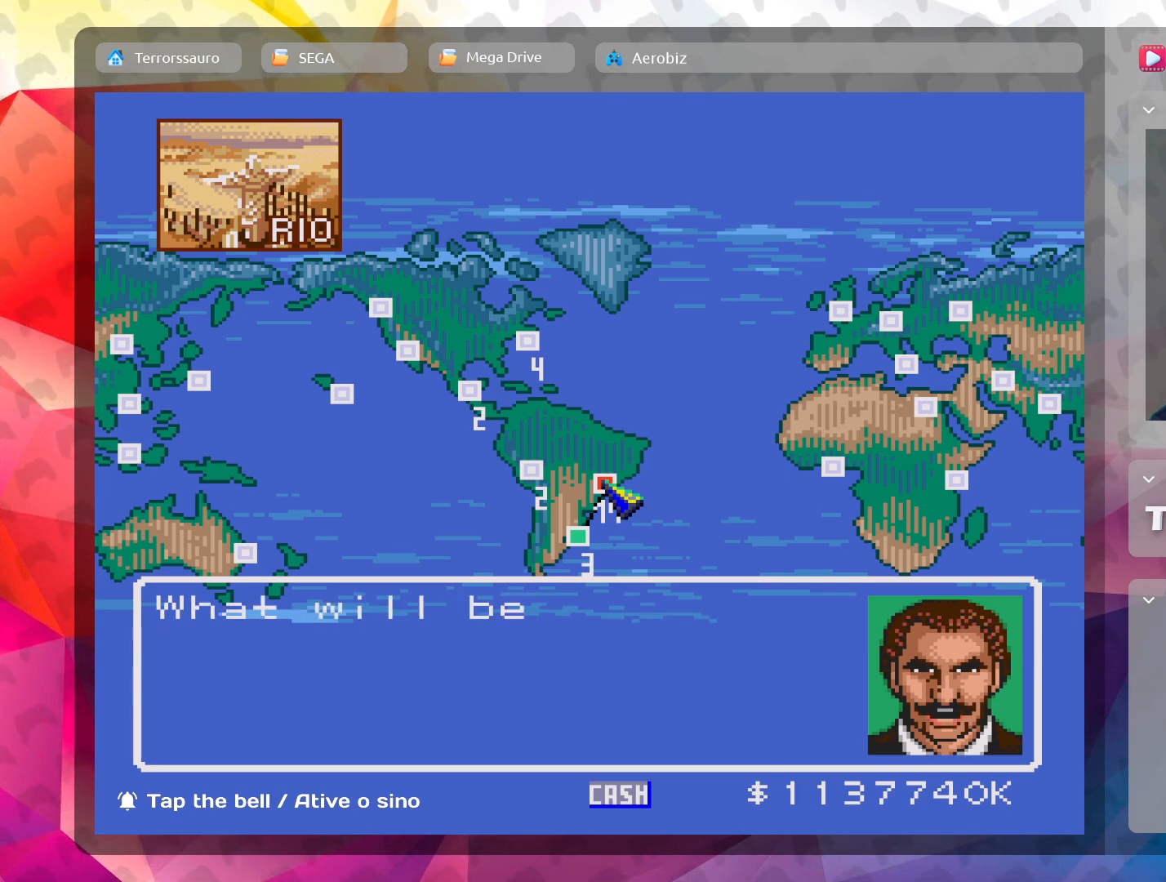
{"buttons": [], "left_stick": "left", "events": [[100, "left_stick", "center"], [300, "left_stick", "left"]]}
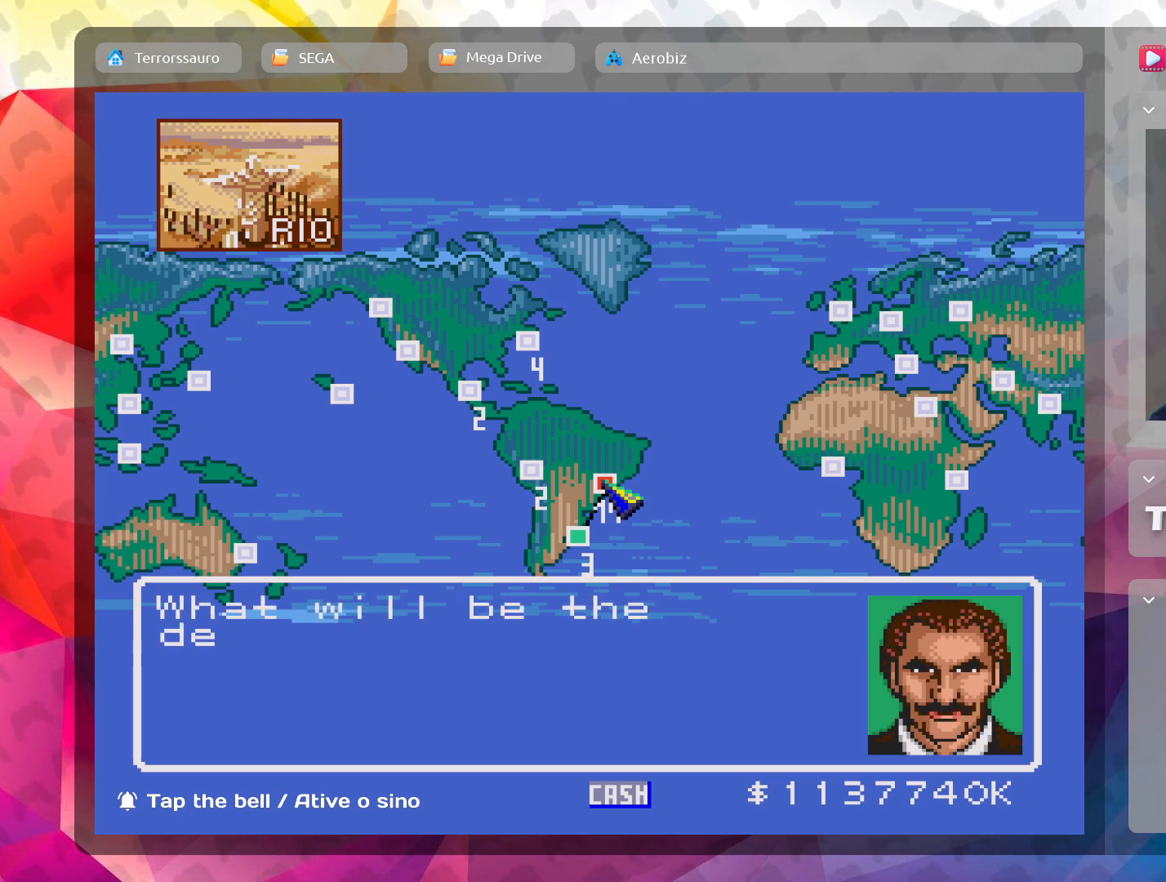
{"buttons": [], "left_stick": "center", "events": [[50, "left_stick", "center"]]}
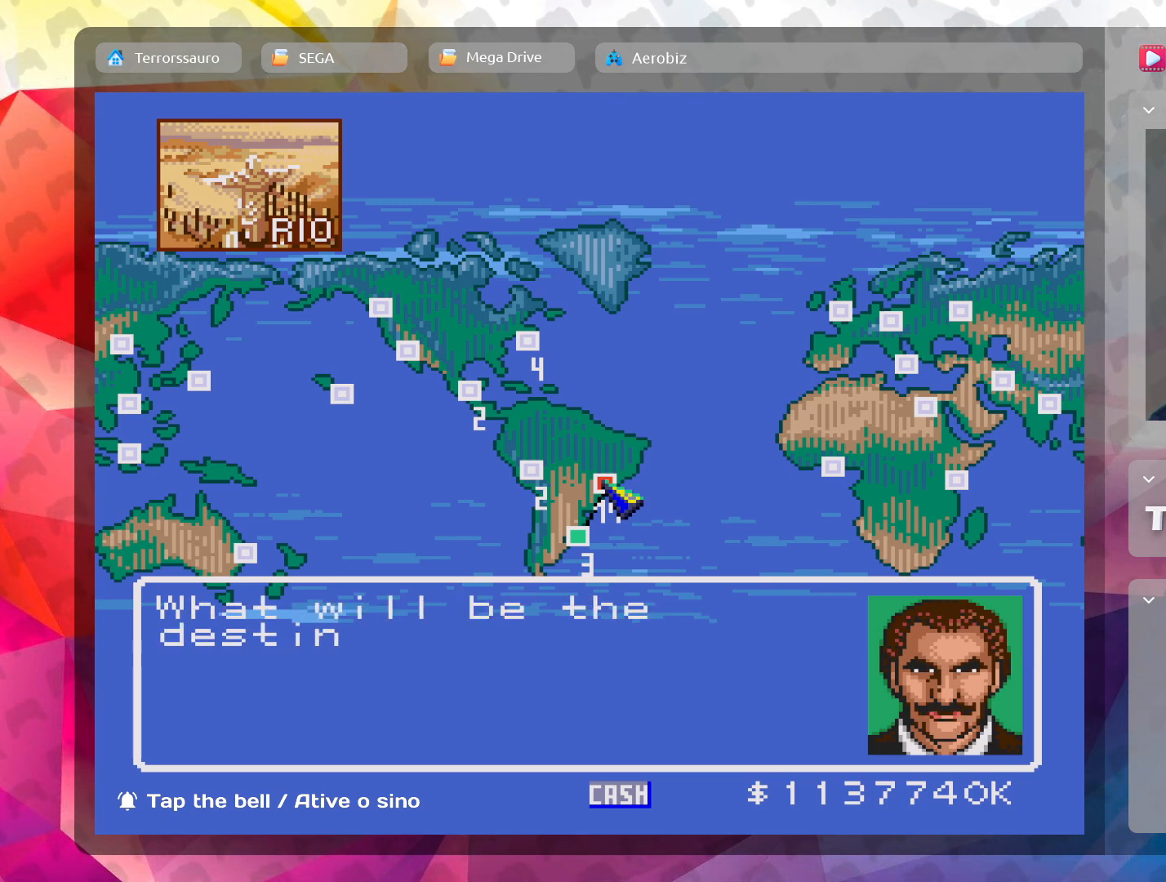
{"buttons": [], "left_stick": "center", "events": []}
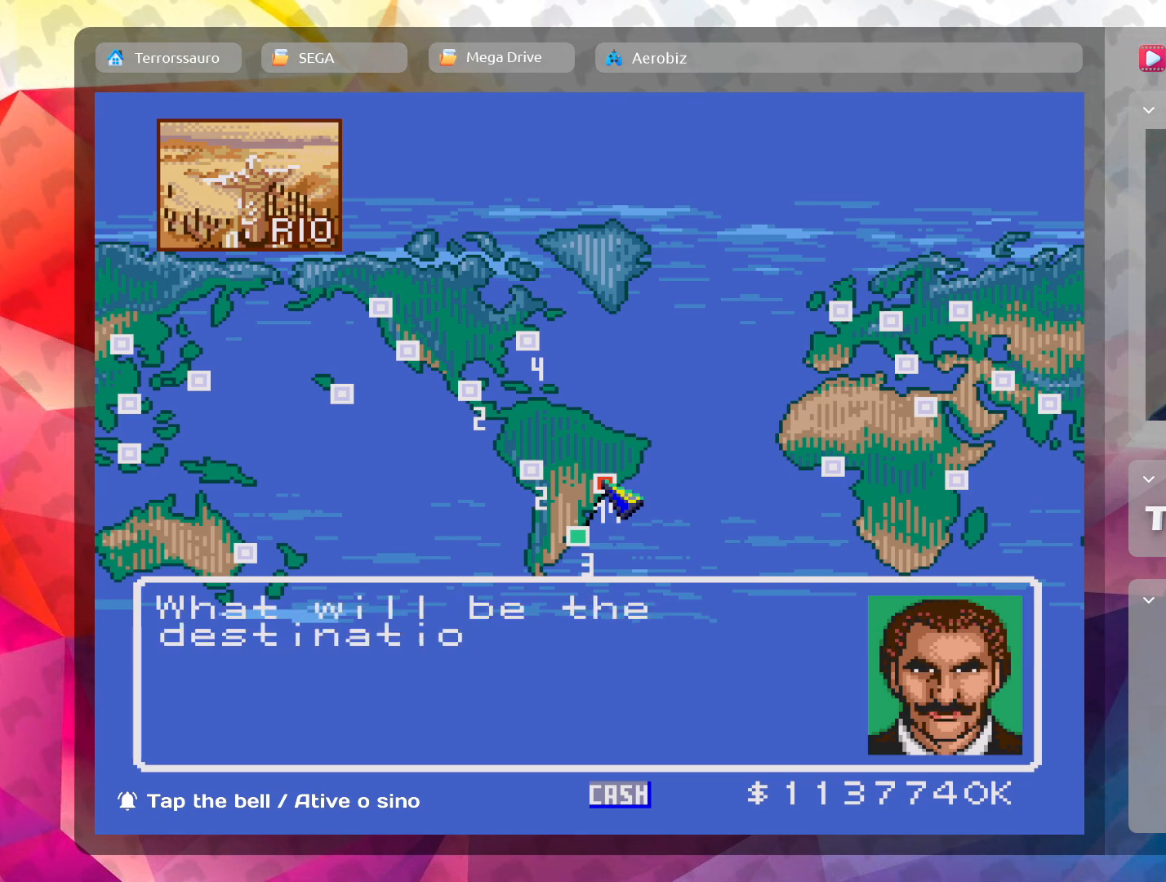
{"buttons": [], "left_stick": "center", "events": []}
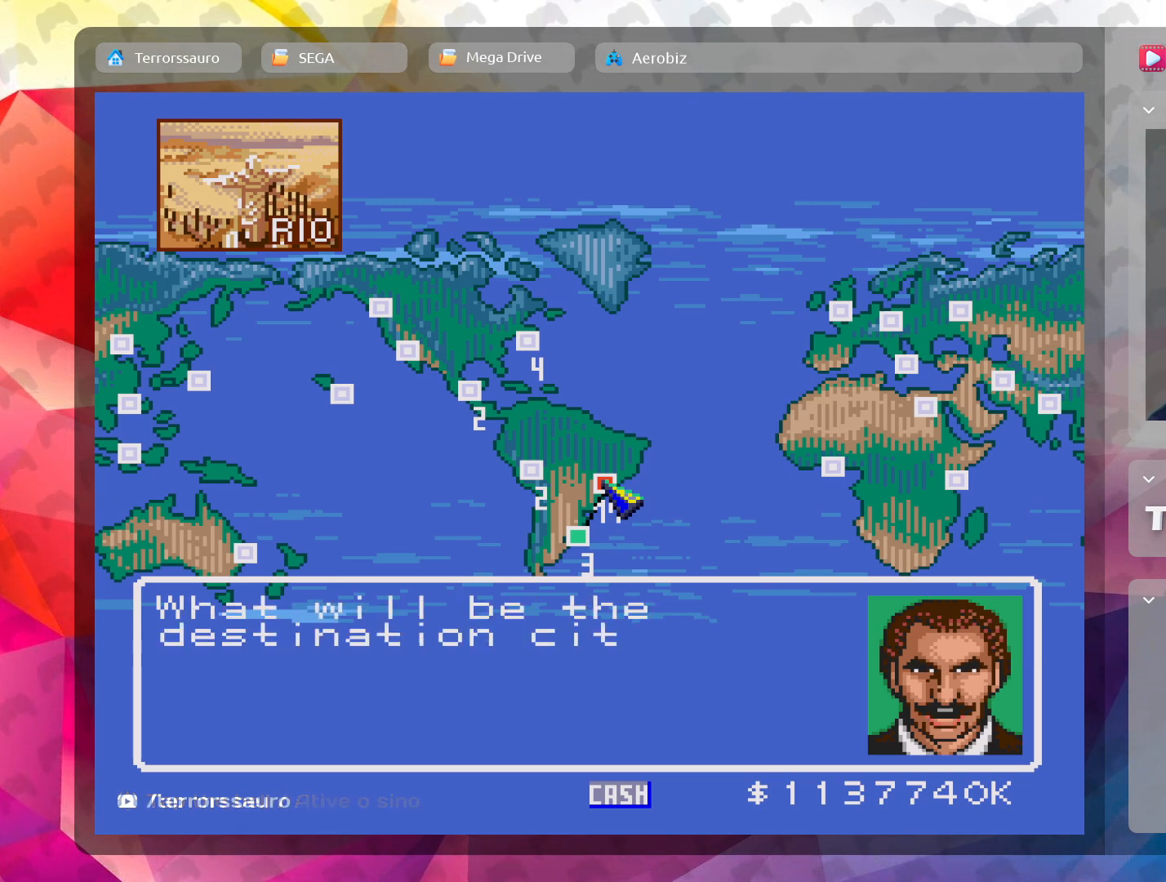
{"buttons": [], "left_stick": "center", "events": []}
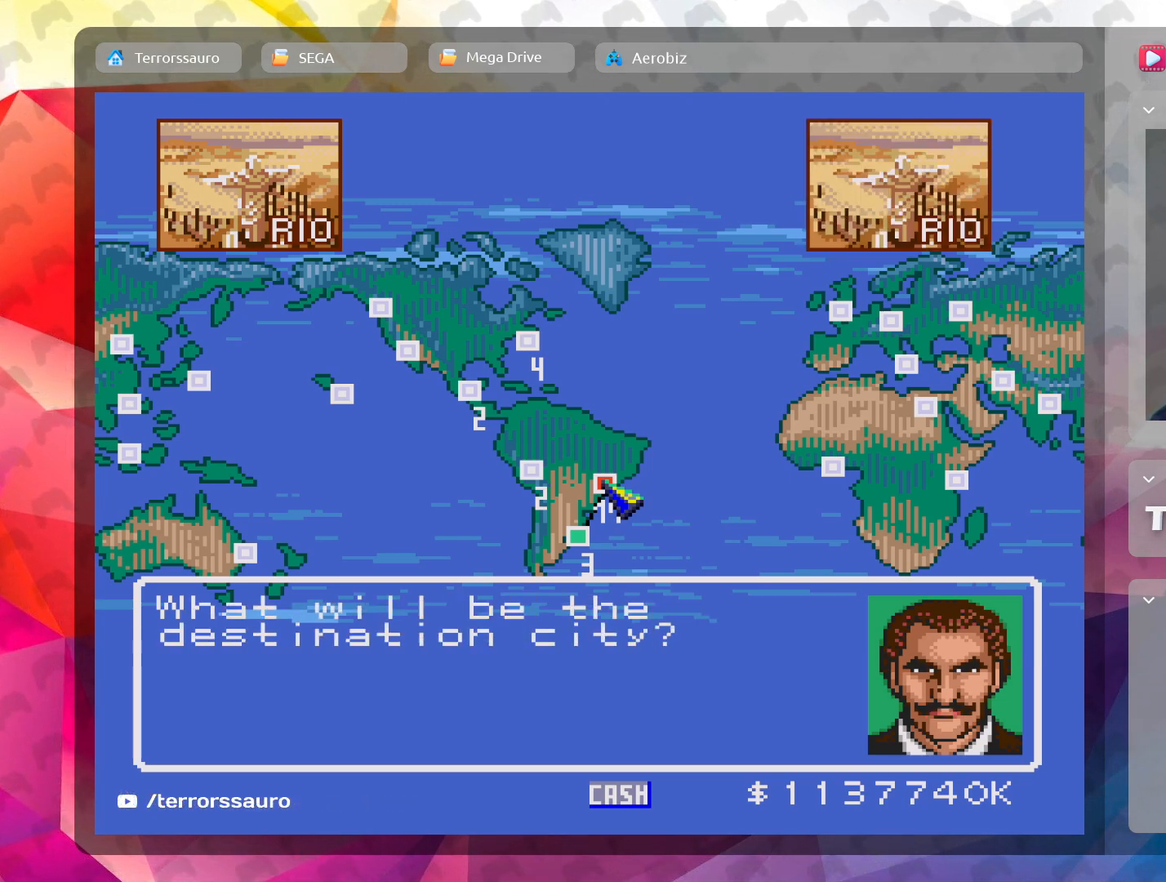
{"buttons": [], "left_stick": "left", "events": [[250, "left_stick", "left"]]}
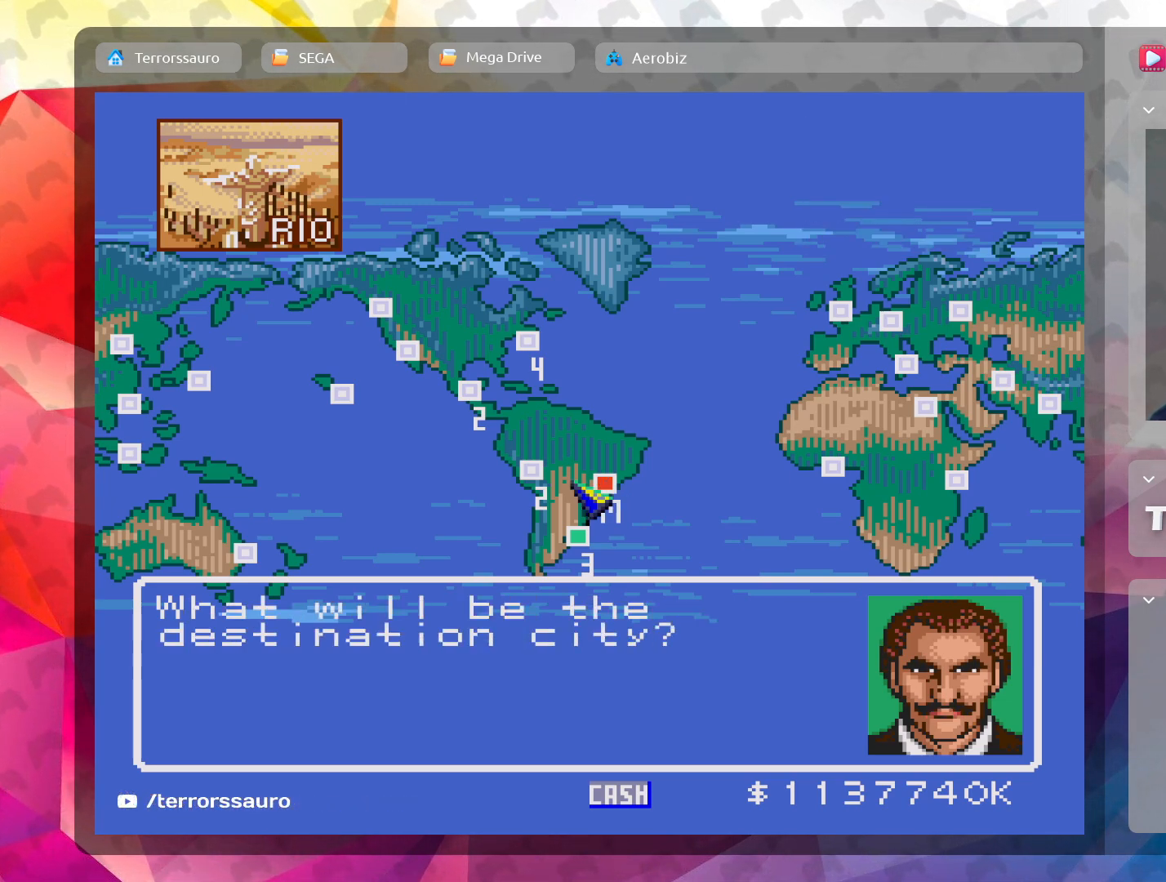
{"buttons": [], "left_stick": "center", "events": [[100, "left_stick", "center"], [333, "left_stick", "up-left"], [500, "left_stick", "center"]]}
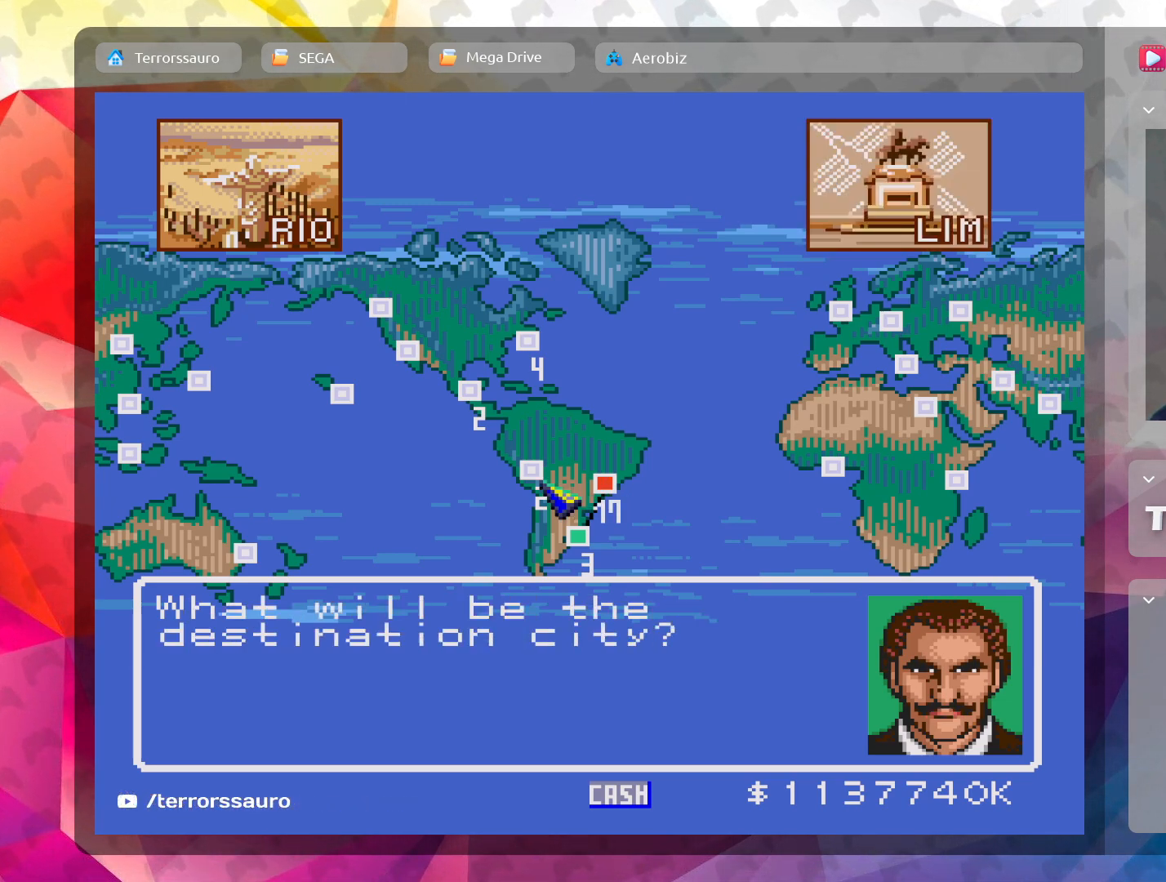
{"buttons": [], "left_stick": "center", "events": [[267, "left_stick", "up-left"], [400, "left_stick", "center"]]}
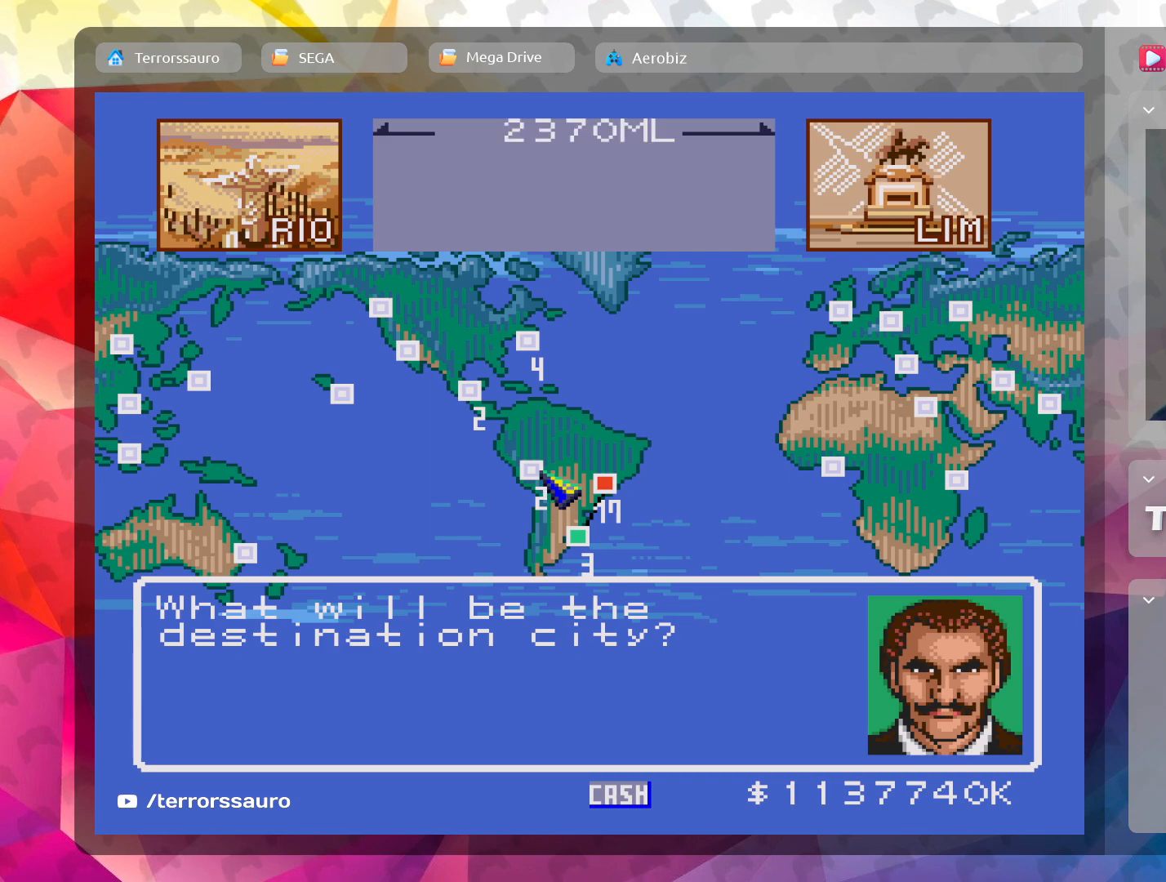
{"buttons": [], "left_stick": "center", "events": [[150, "left_stick", "left"], [217, "left_stick", "center"]]}
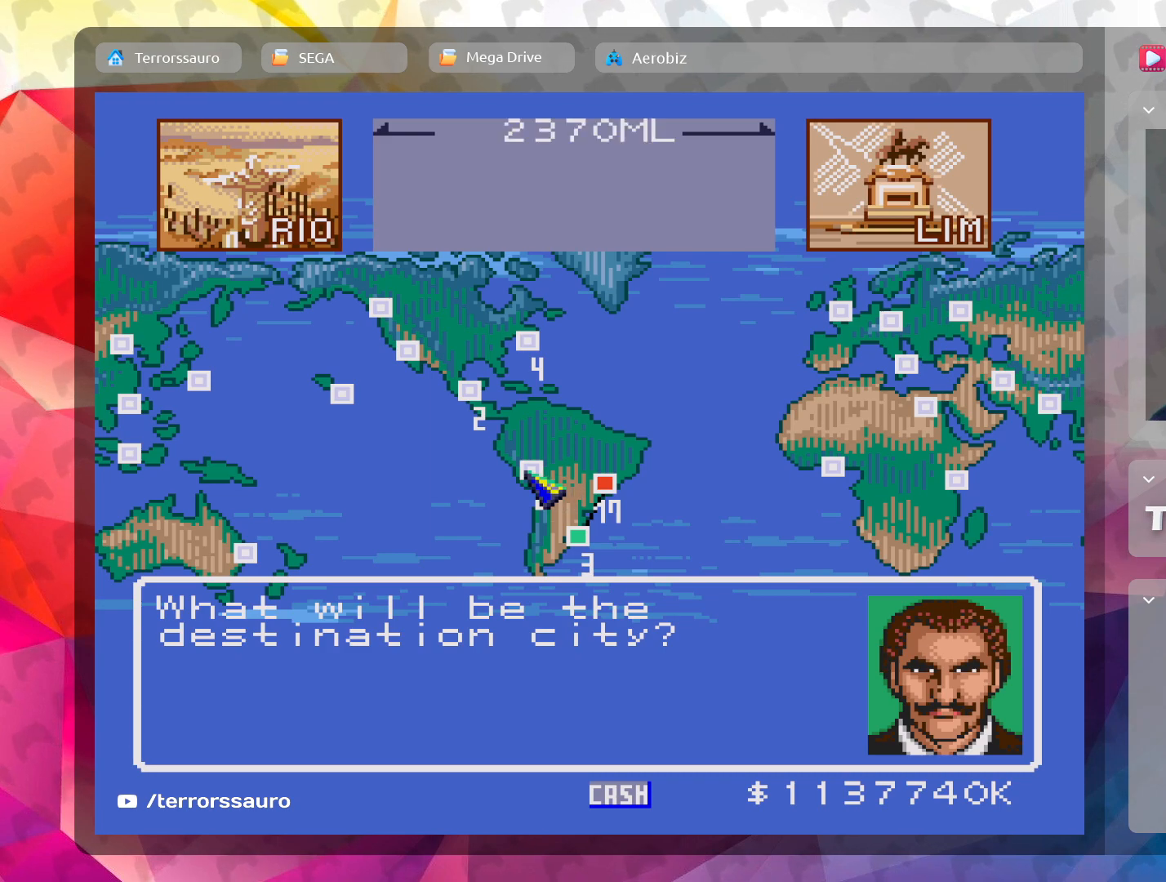
{"buttons": [], "left_stick": "center", "events": [[83, "left_stick", "right"], [133, "left_stick", "center"]]}
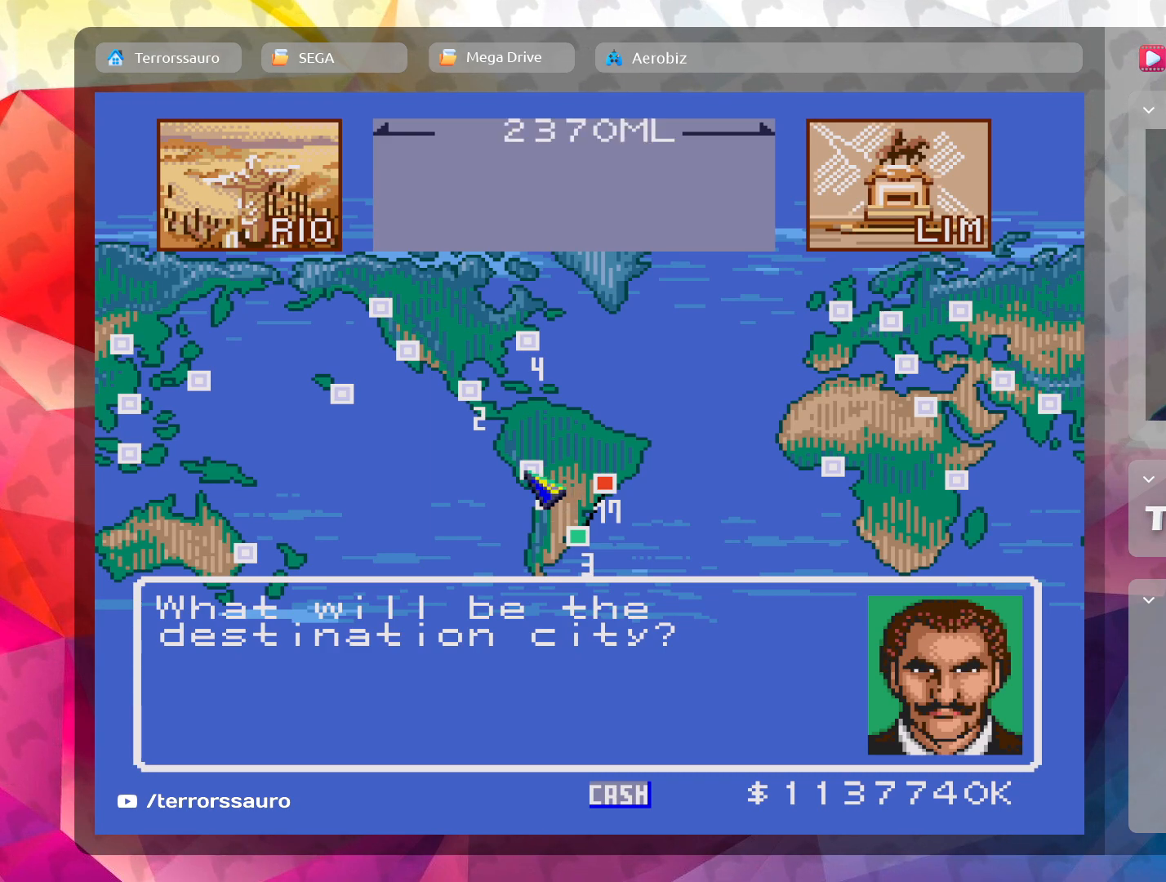
{"buttons": [], "left_stick": "center", "events": [[67, "left_stick", "right"], [133, "left_stick", "center"]]}
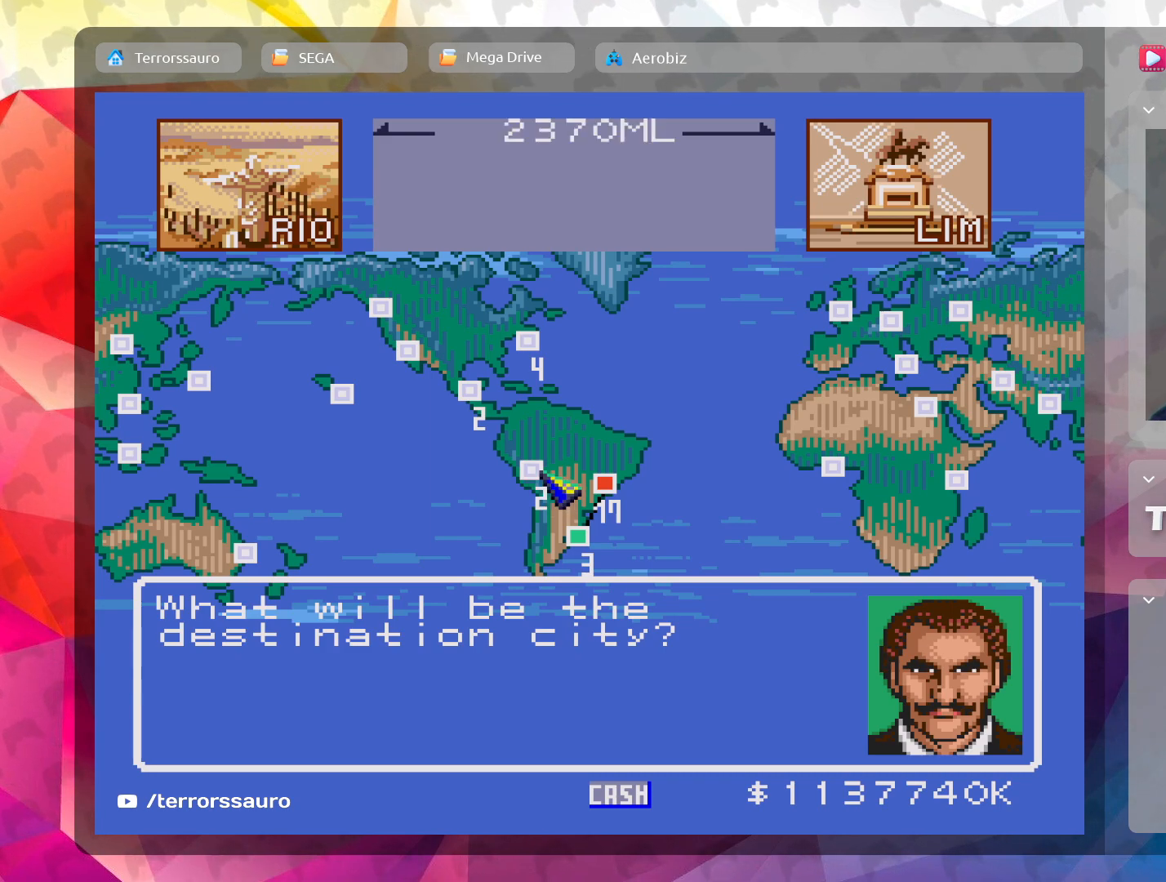
{"buttons": ["L1"], "left_stick": "center", "events": [[400, "L1", "down"]]}
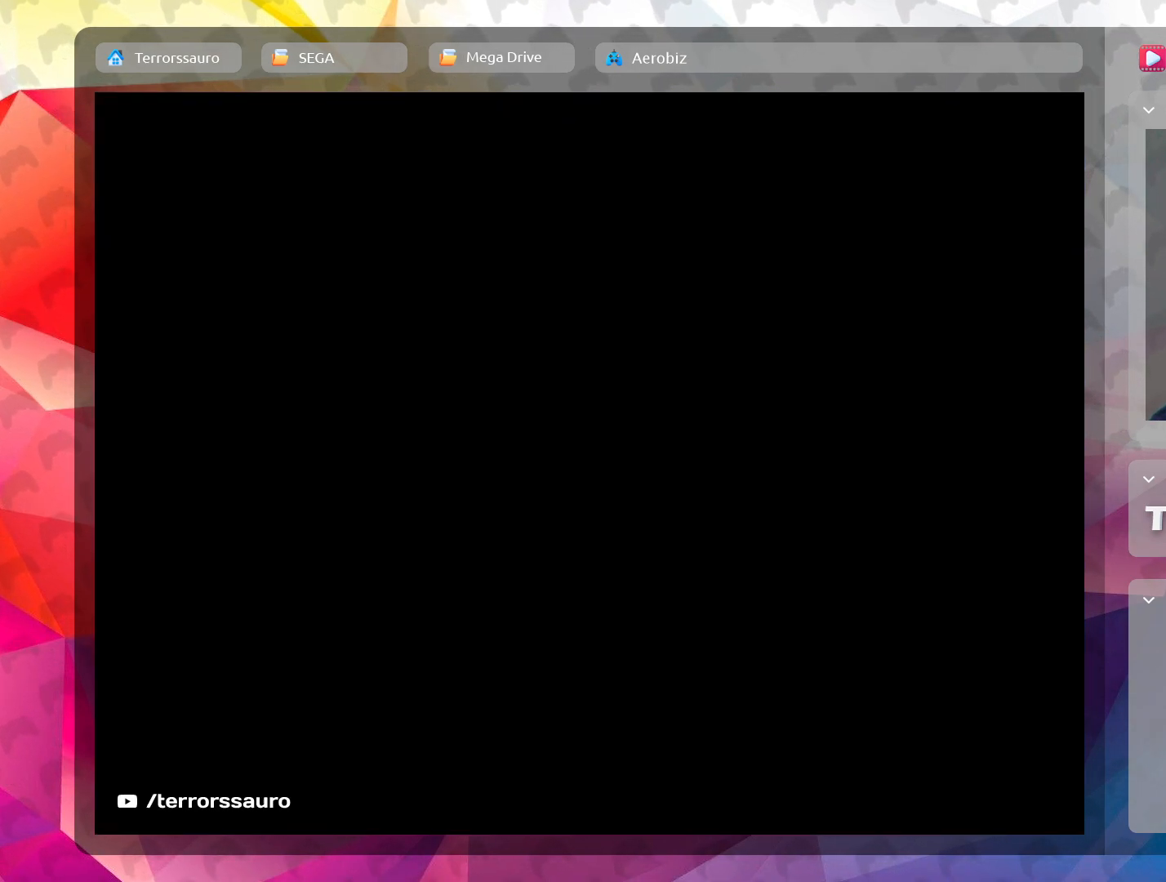
{"buttons": [], "left_stick": "center", "events": [[33, "L1", "up"]]}